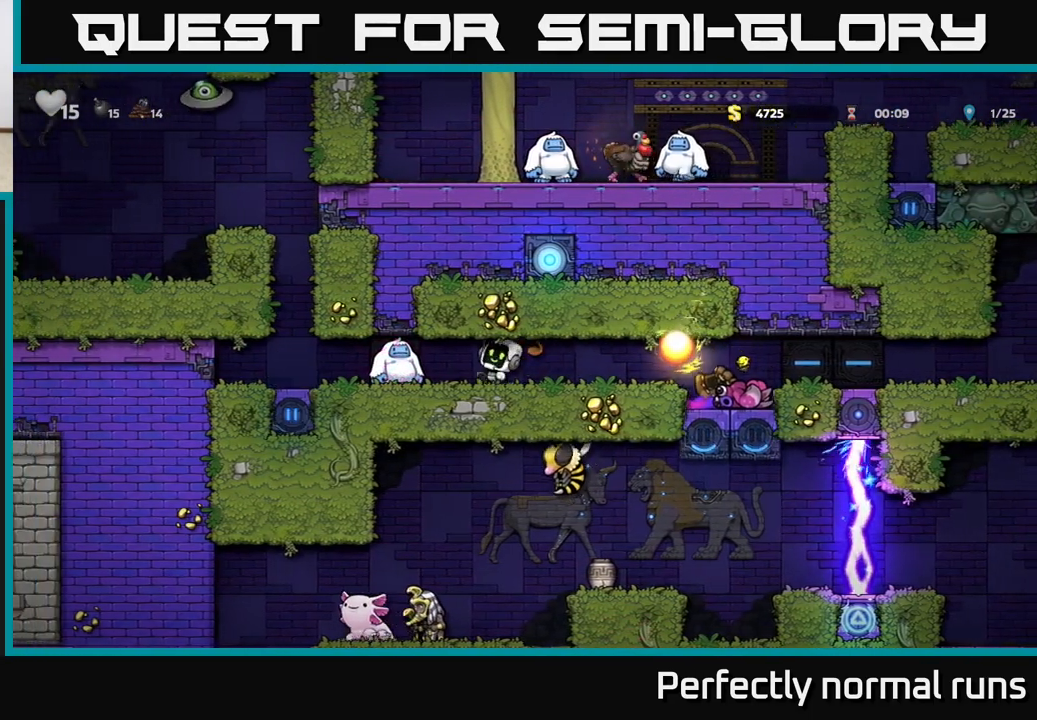
Gameplay with a controller (Xbox layout); each line is a JSON object with the inputs held at the frame after it. "events" lists button and stick changes between this image and that frame as [ms after this image, input, new state], when the widget could be followed in between.
{"buttons": [], "left_stick": "center", "right_stick": "center", "events": [[50, "X", "up"], [117, "left_stick", "right"], [333, "left_stick", "center"]]}
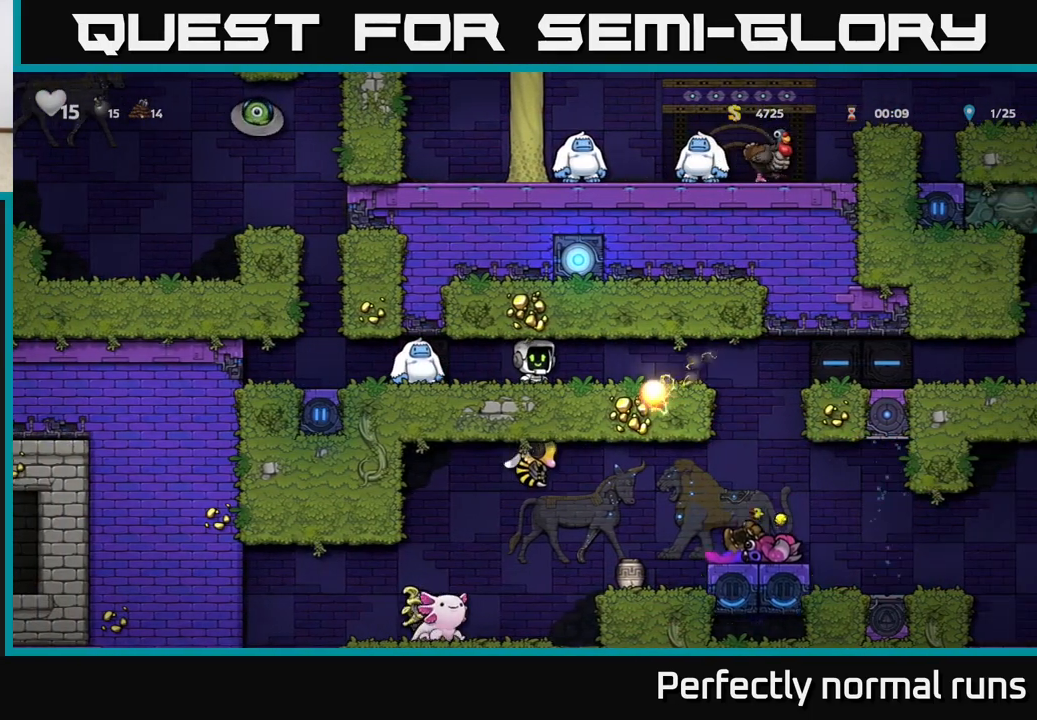
{"buttons": [], "left_stick": "center", "right_stick": "center", "events": [[233, "left_stick", "right"], [433, "left_stick", "center"]]}
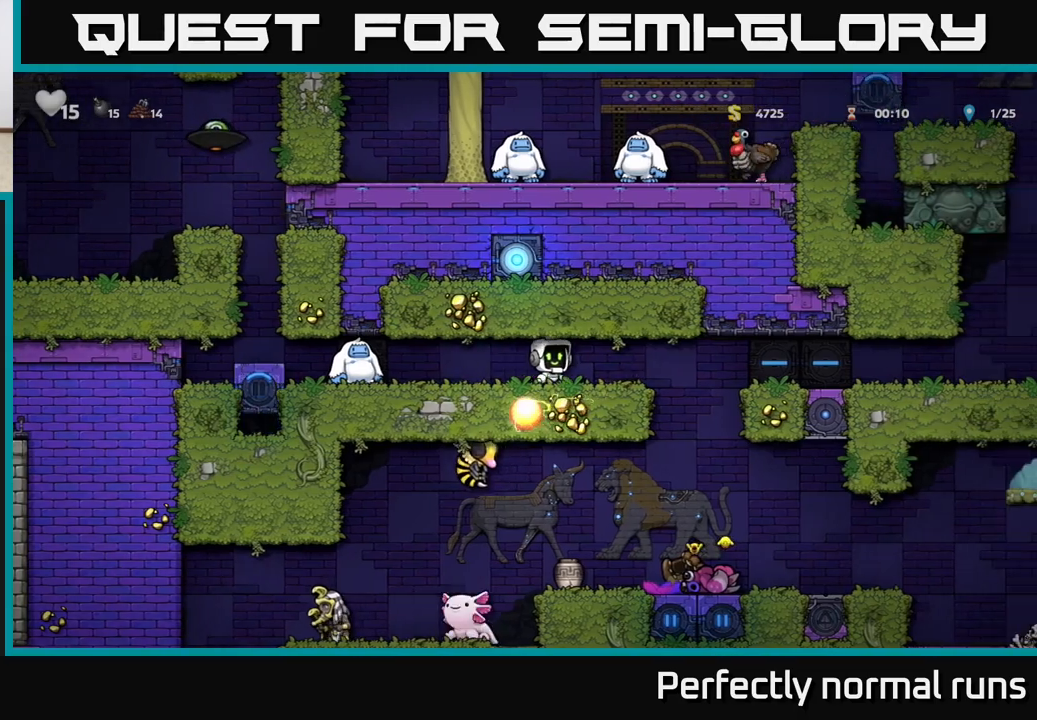
{"buttons": [], "left_stick": "right", "right_stick": "center", "events": [[100, "left_stick", "right"]]}
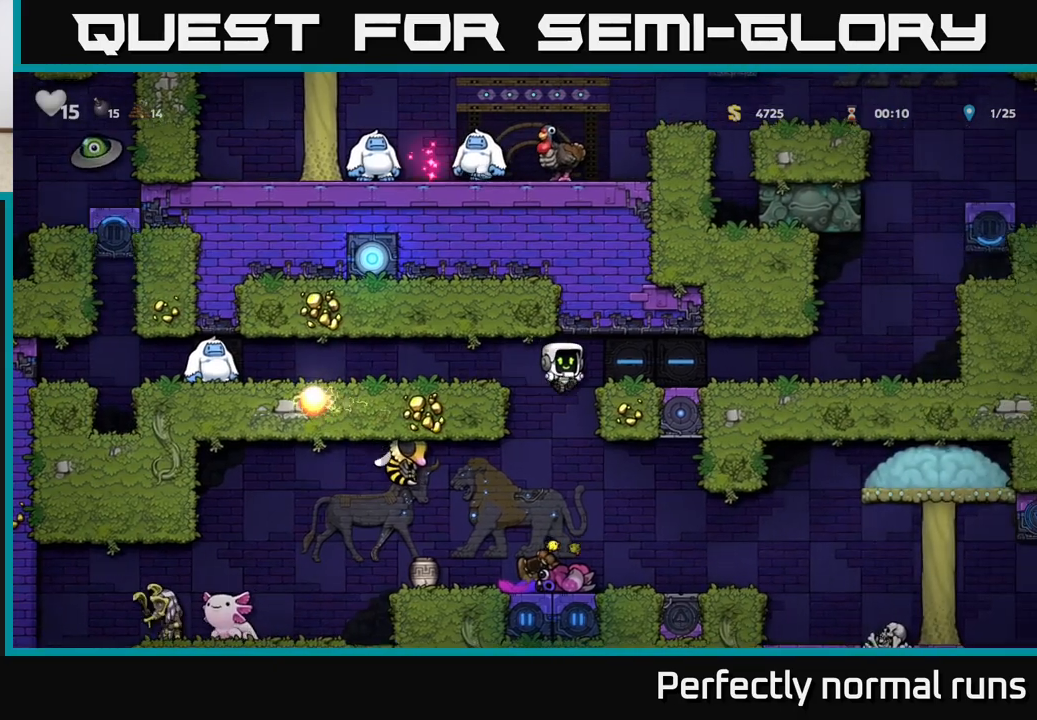
{"buttons": [], "left_stick": "right", "right_stick": "center", "events": [[250, "A", "down"], [383, "A", "up"]]}
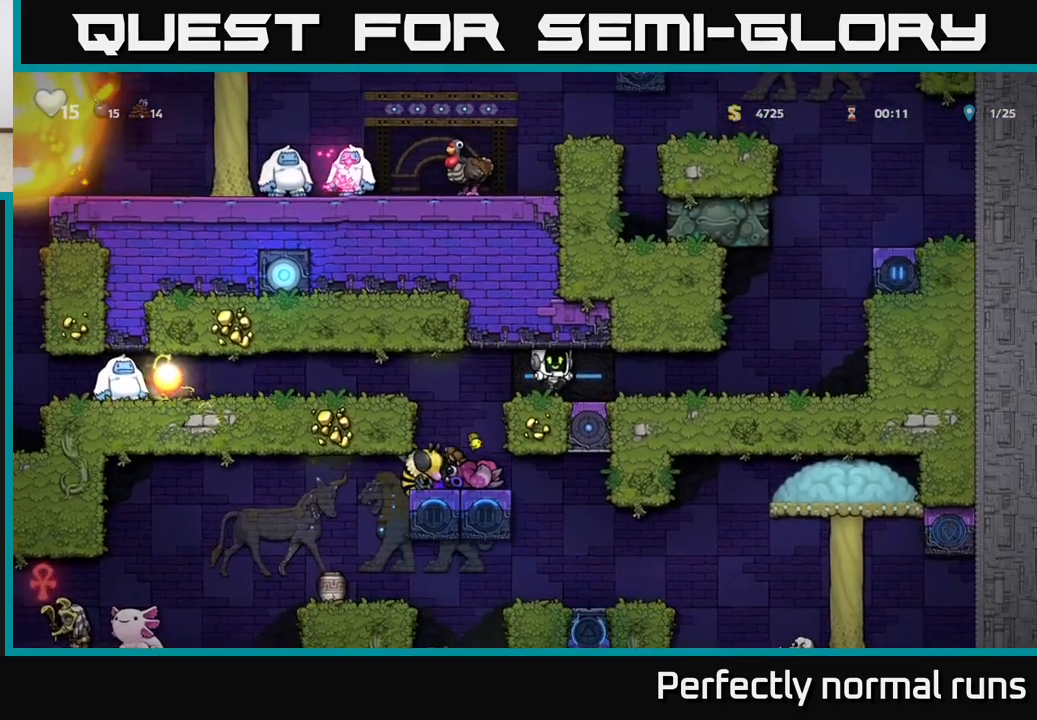
{"buttons": [], "left_stick": "center", "right_stick": "center", "events": [[300, "left_stick", "center"]]}
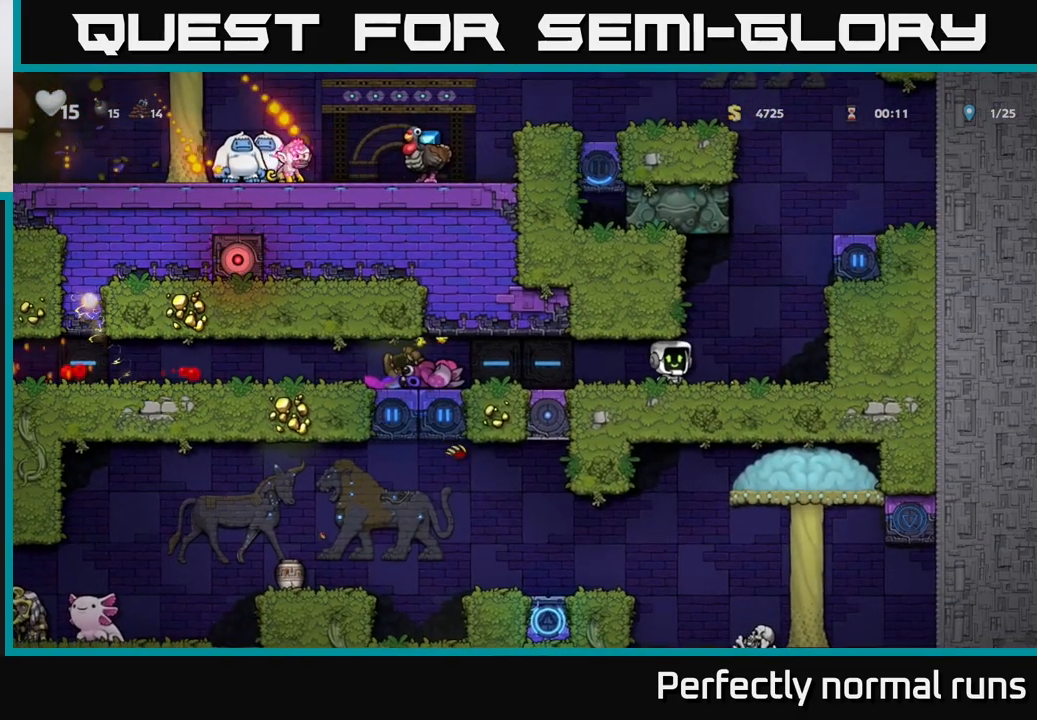
{"buttons": [], "left_stick": "center", "right_stick": "center", "events": [[250, "left_stick", "left"], [400, "left_stick", "center"]]}
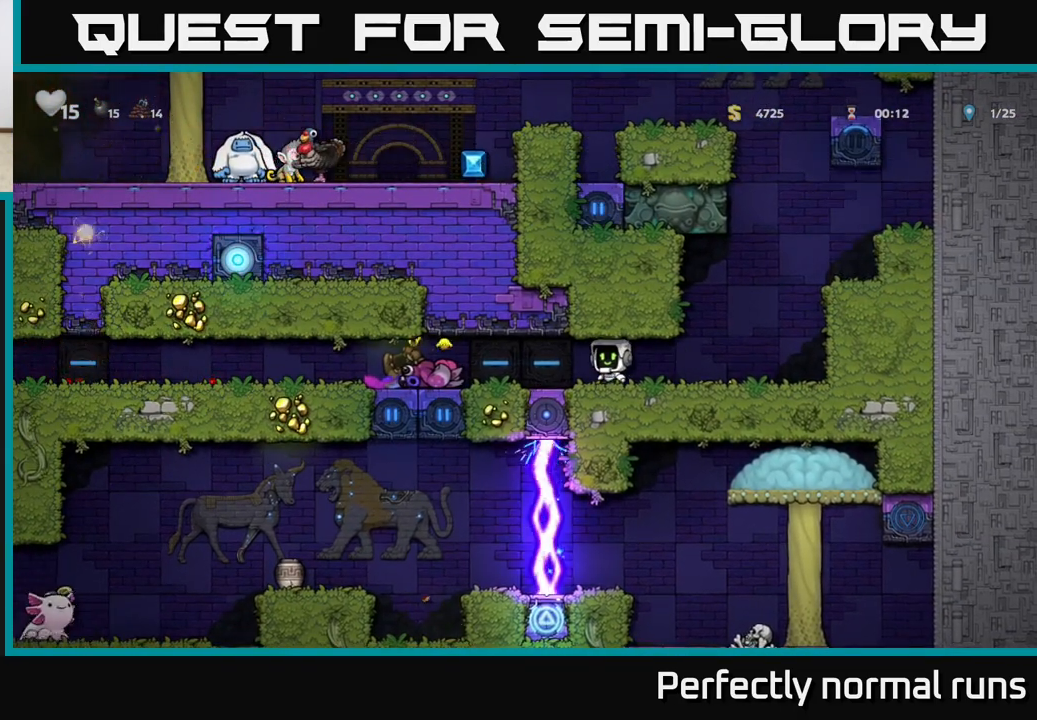
{"buttons": [], "left_stick": "left", "right_stick": "center", "events": [[367, "left_stick", "left"]]}
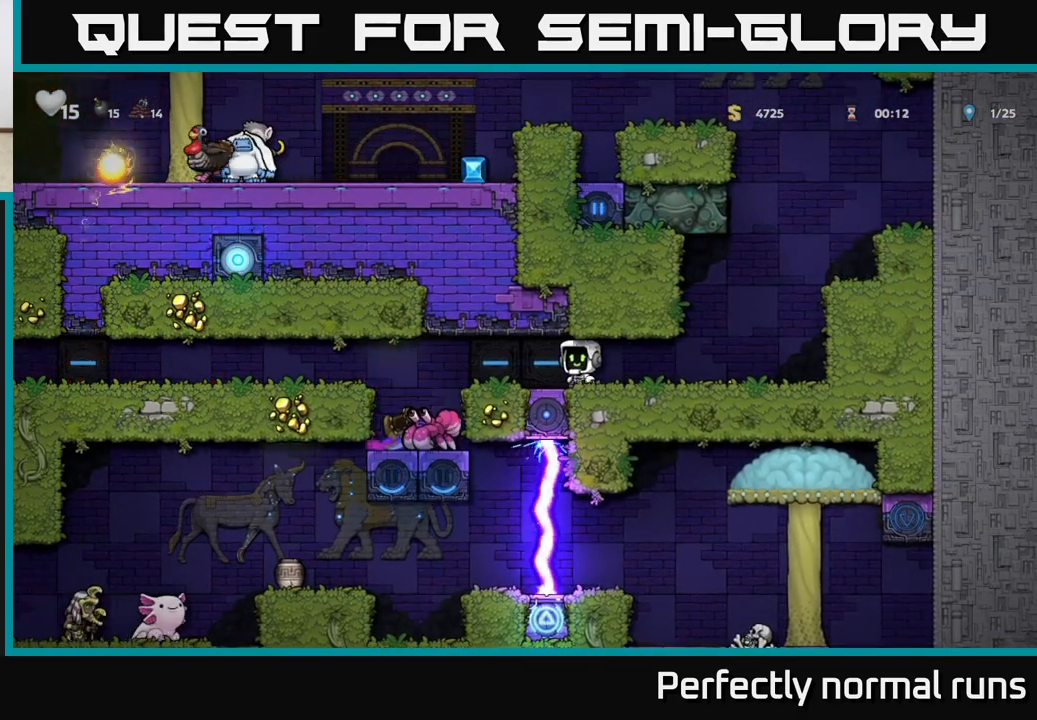
{"buttons": [], "left_stick": "left", "right_stick": "center", "events": [[33, "X", "down"], [150, "X", "up"], [167, "left_stick", "right"], [317, "left_stick", "center"], [367, "left_stick", "left"]]}
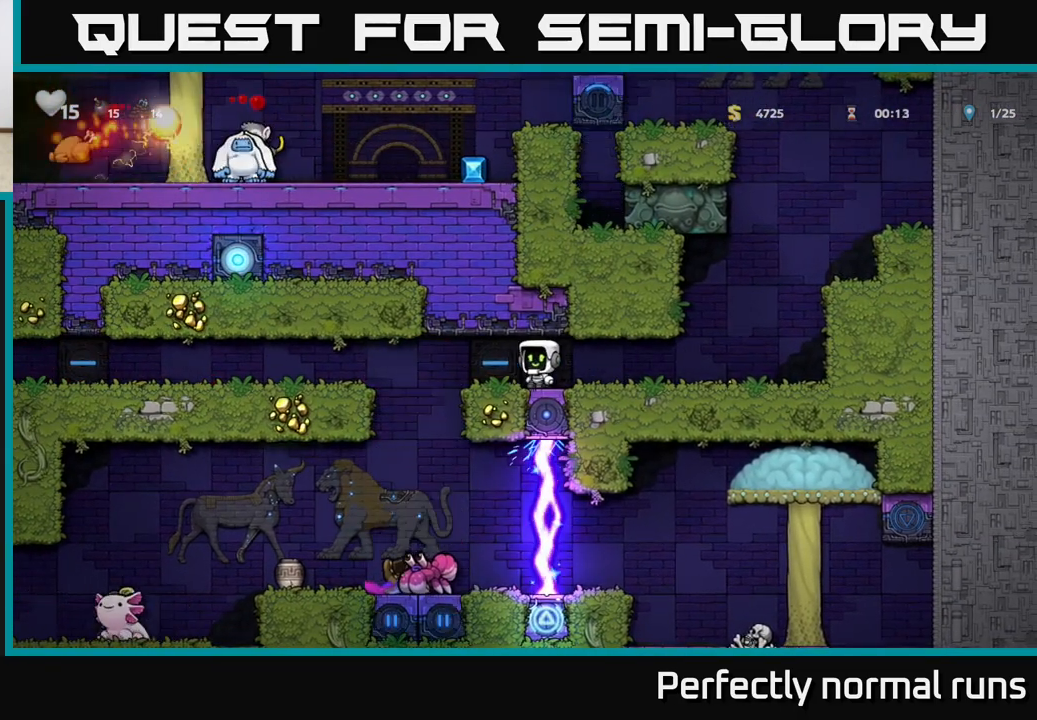
{"buttons": [], "left_stick": "center", "right_stick": "center", "events": [[233, "left_stick", "center"]]}
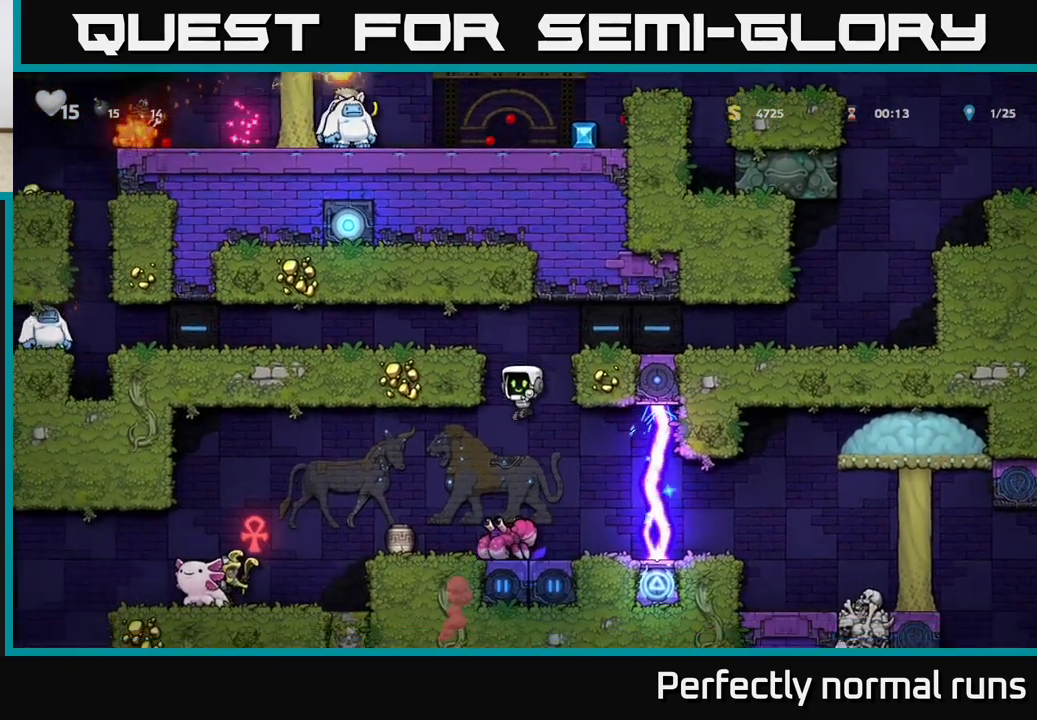
{"buttons": [], "left_stick": "center", "right_stick": "center", "events": [[83, "left_stick", "left"], [283, "left_stick", "center"]]}
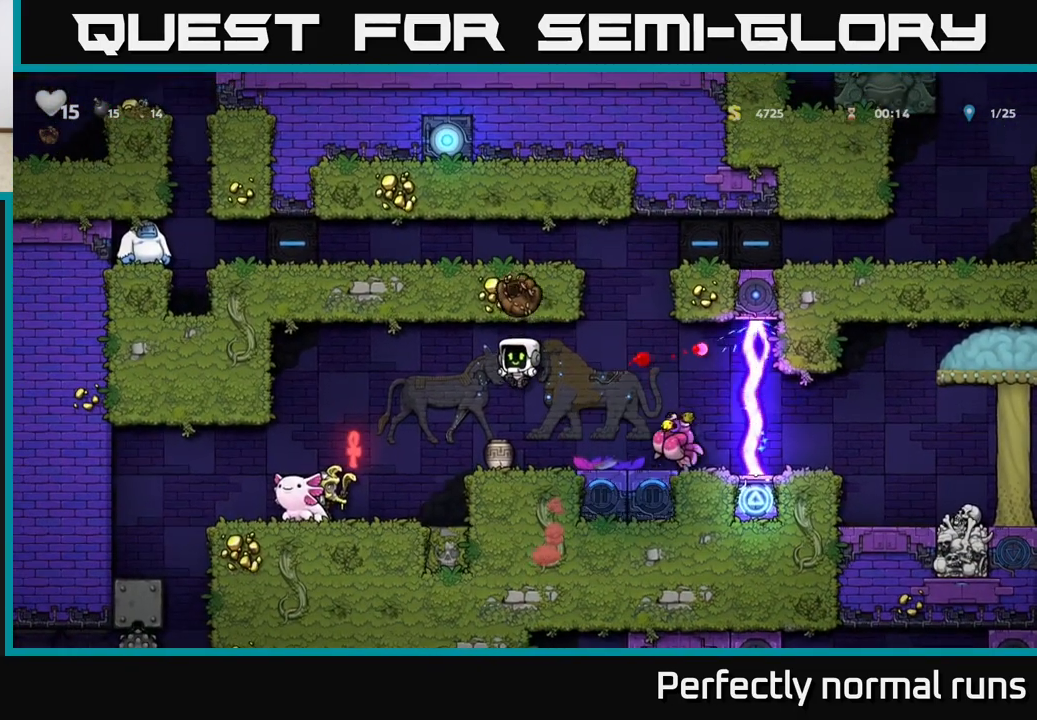
{"buttons": [], "left_stick": "down", "right_stick": "center", "events": [[500, "left_stick", "down"]]}
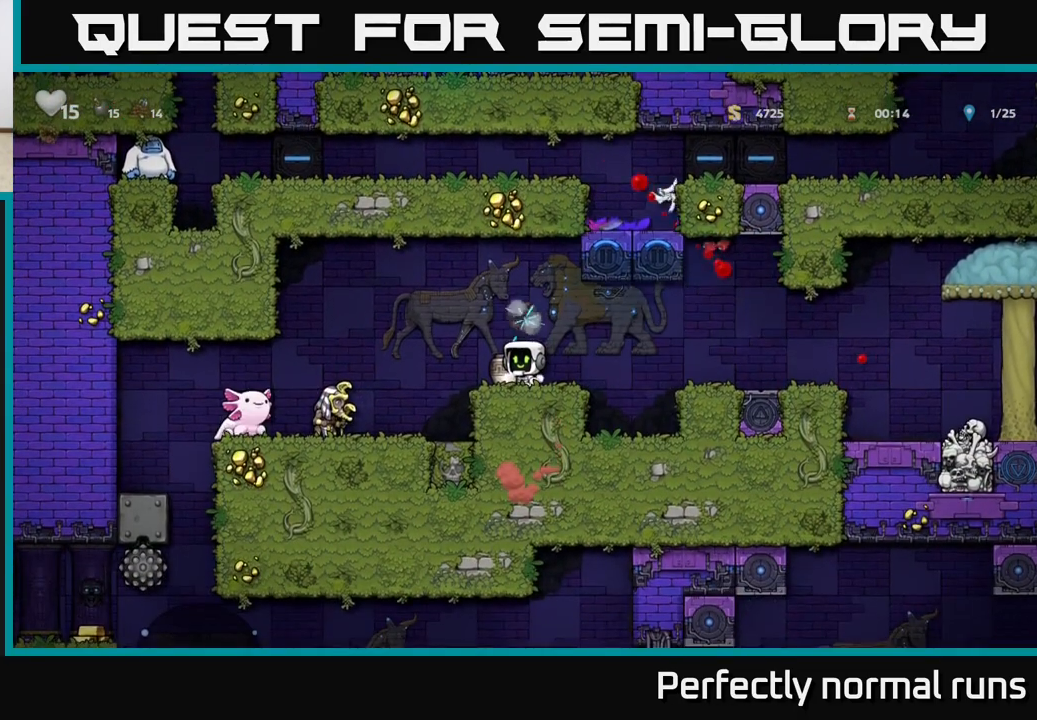
{"buttons": [], "left_stick": "down", "right_stick": "center", "events": [[100, "X", "down"], [183, "X", "up"], [183, "left_stick", "left"], [333, "left_stick", "down"], [383, "A", "down"], [483, "A", "up"]]}
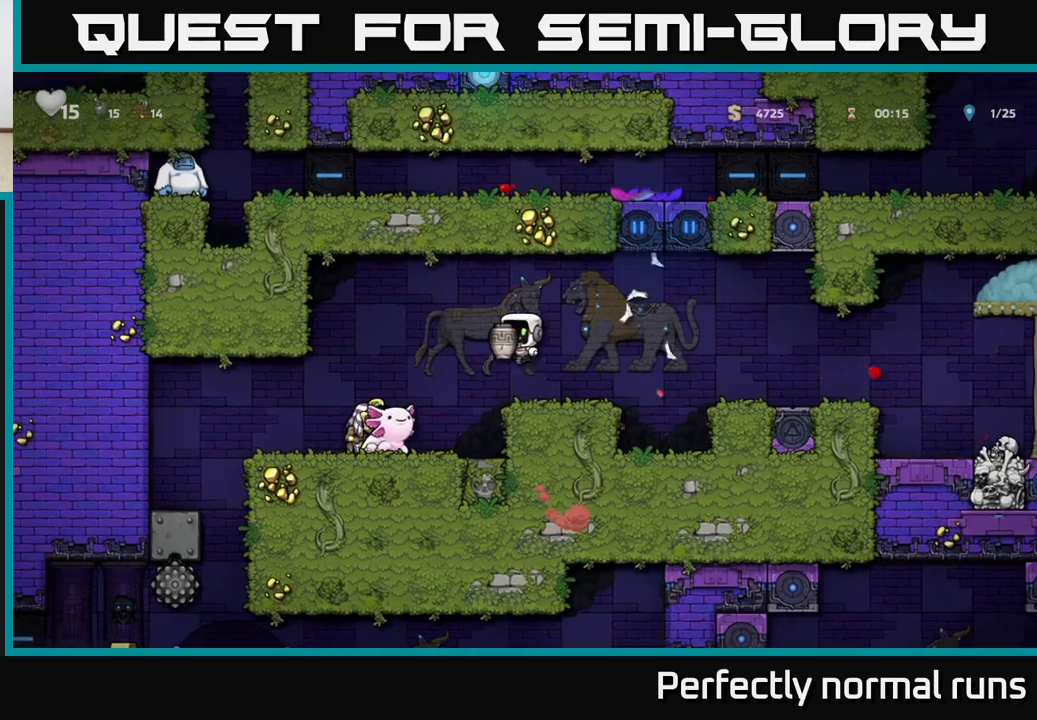
{"buttons": [], "left_stick": "center", "right_stick": "center", "events": [[50, "X", "down"], [133, "X", "up"], [283, "left_stick", "center"]]}
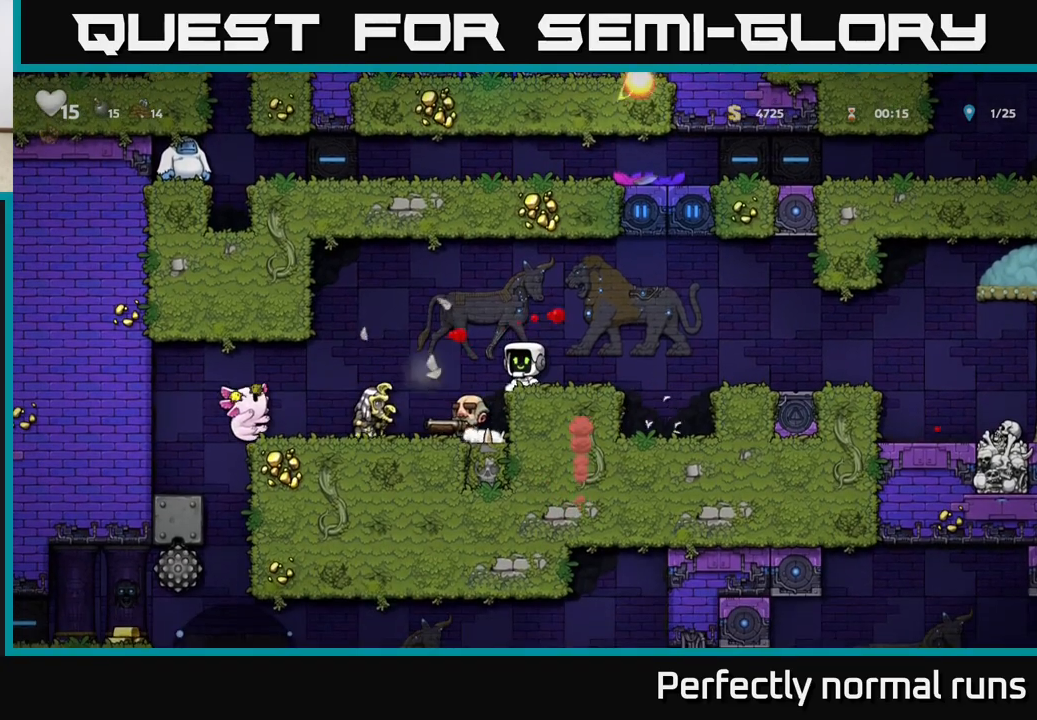
{"buttons": [], "left_stick": "right", "right_stick": "center", "events": [[83, "A", "down"], [100, "left_stick", "left"], [217, "A", "up"], [400, "left_stick", "center"], [500, "left_stick", "right"]]}
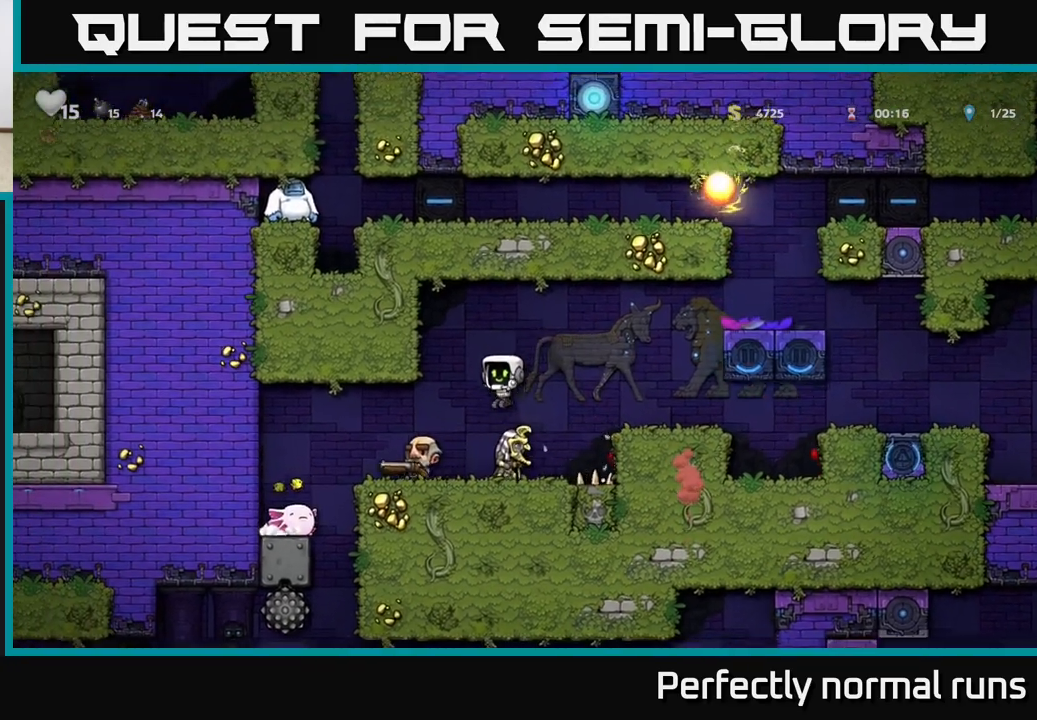
{"buttons": [], "left_stick": "right", "right_stick": "center", "events": [[100, "A", "down"], [150, "left_stick", "left"], [233, "left_stick", "center"], [283, "left_stick", "right"], [433, "A", "up"]]}
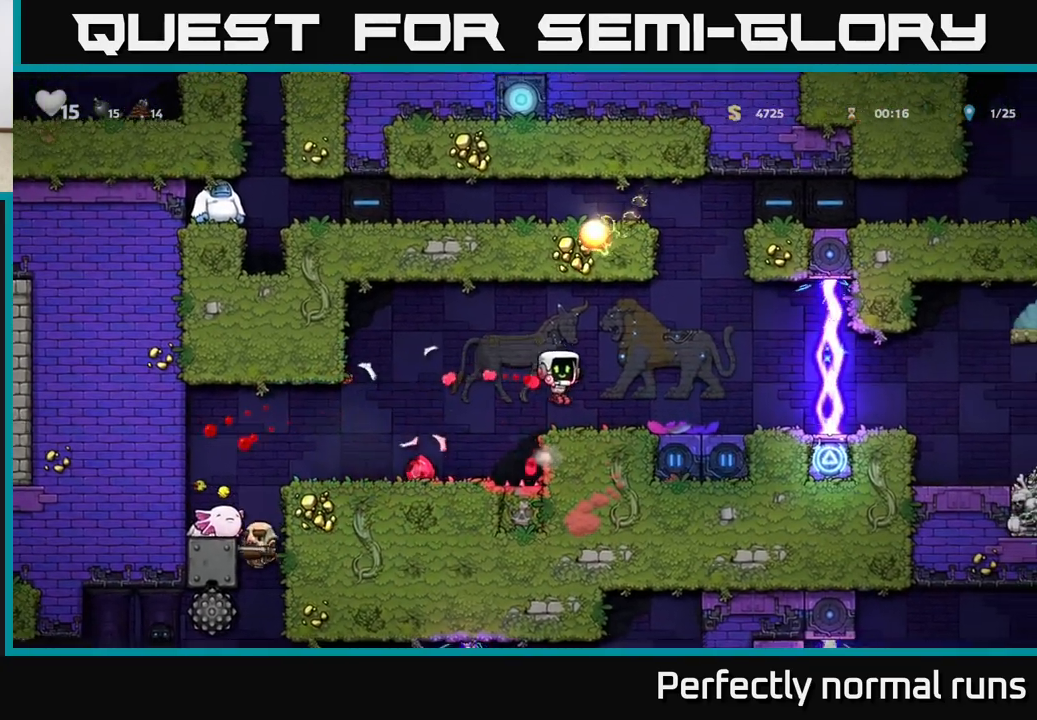
{"buttons": [], "left_stick": "center", "right_stick": "center", "events": [[67, "left_stick", "center"], [133, "A", "down"], [217, "left_stick", "right"], [333, "left_stick", "left"], [367, "A", "up"], [500, "left_stick", "center"]]}
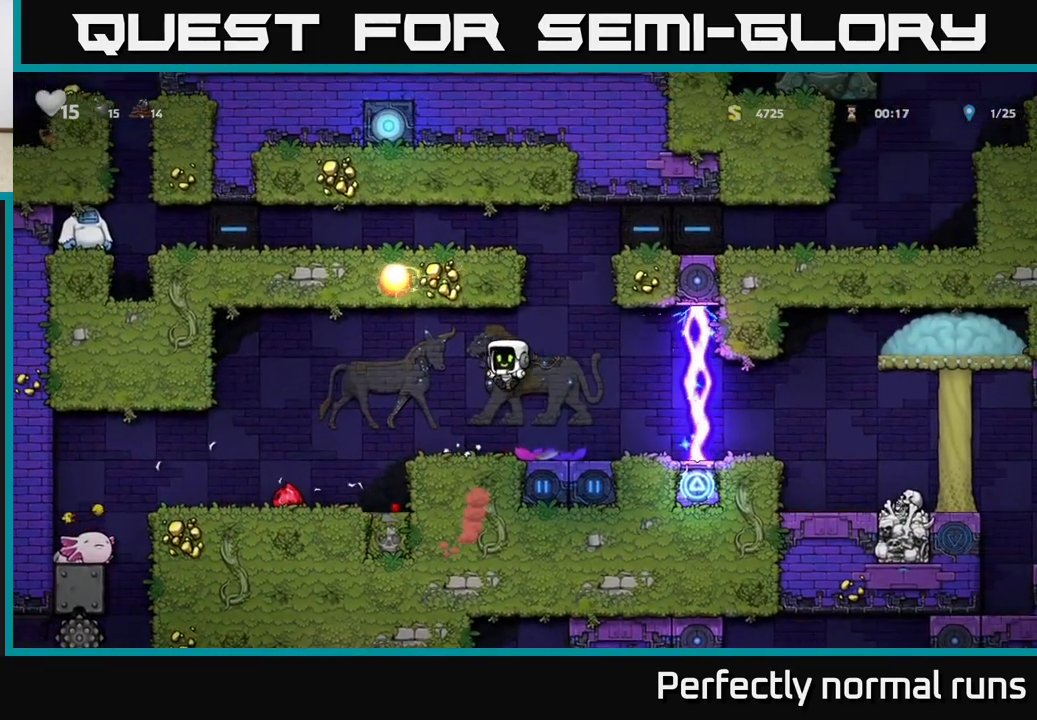
{"buttons": [], "left_stick": "center", "right_stick": "center", "events": []}
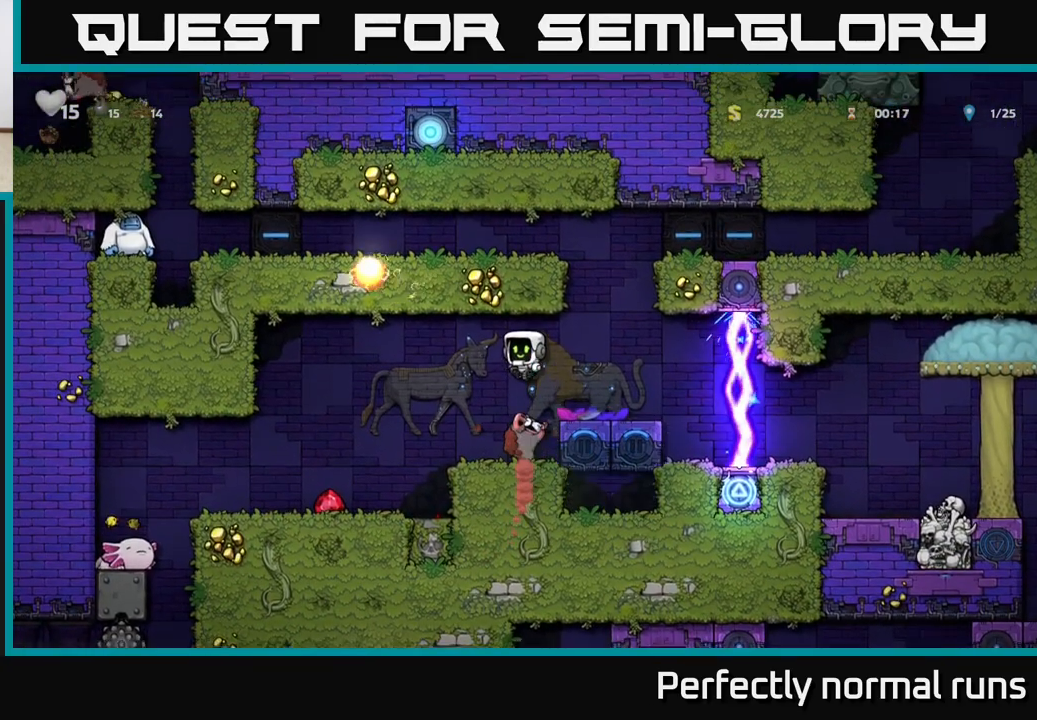
{"buttons": [], "left_stick": "center", "right_stick": "center", "events": [[183, "left_stick", "left"], [333, "left_stick", "center"], [400, "left_stick", "right"], [500, "left_stick", "center"]]}
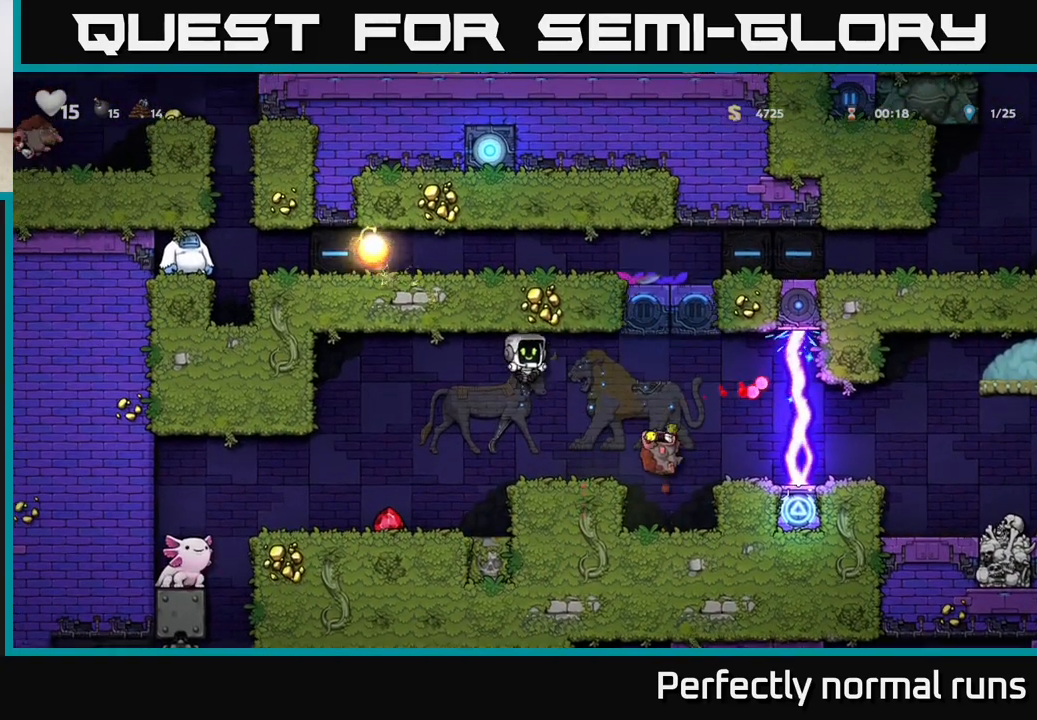
{"buttons": ["A"], "left_stick": "center", "right_stick": "center", "events": [[483, "A", "down"]]}
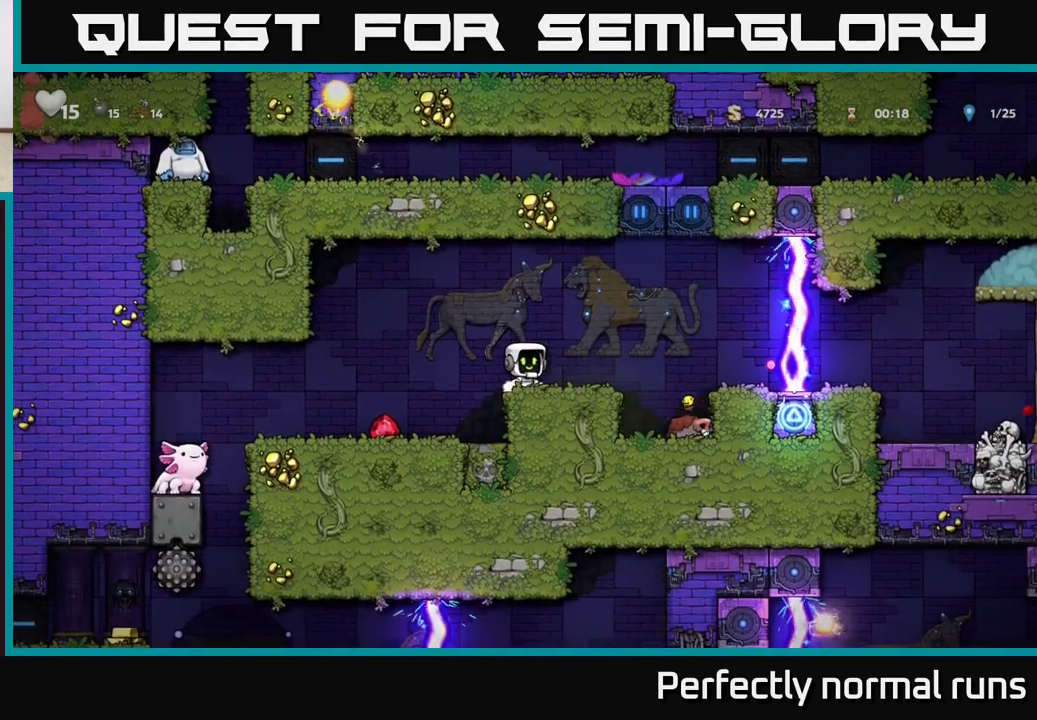
{"buttons": [], "left_stick": "center", "right_stick": "center", "events": [[33, "left_stick", "left"], [133, "A", "up"], [350, "left_stick", "center"]]}
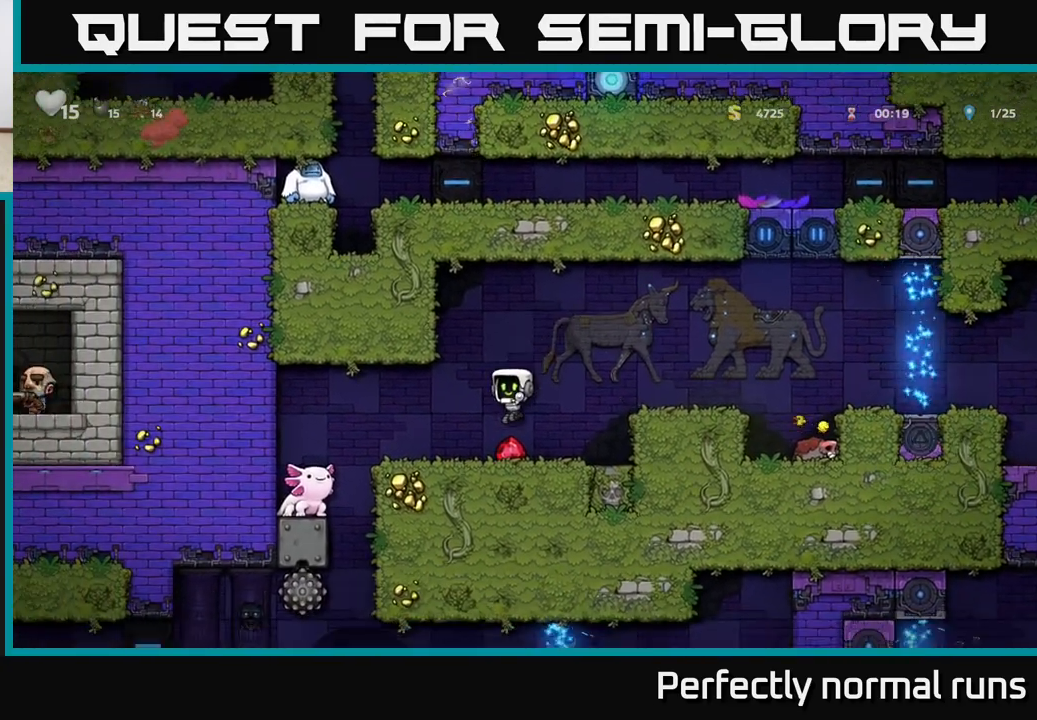
{"buttons": [], "left_stick": "left", "right_stick": "center", "events": [[217, "left_stick", "left"], [400, "A", "down"], [500, "A", "up"]]}
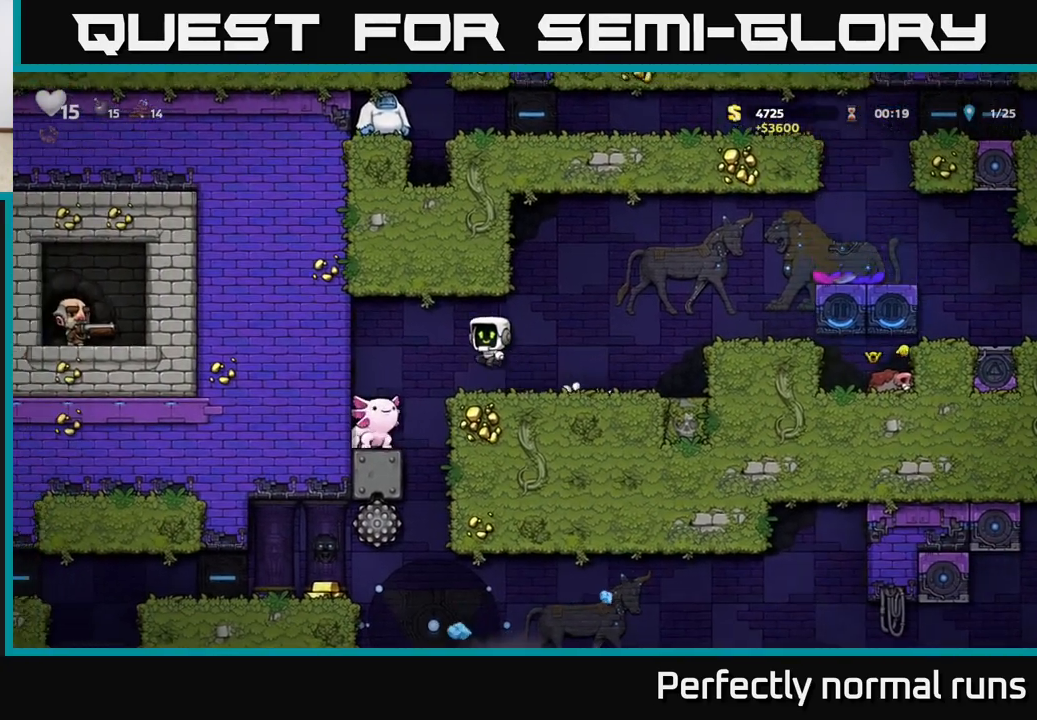
{"buttons": [], "left_stick": "center", "right_stick": "center", "events": [[200, "left_stick", "center"]]}
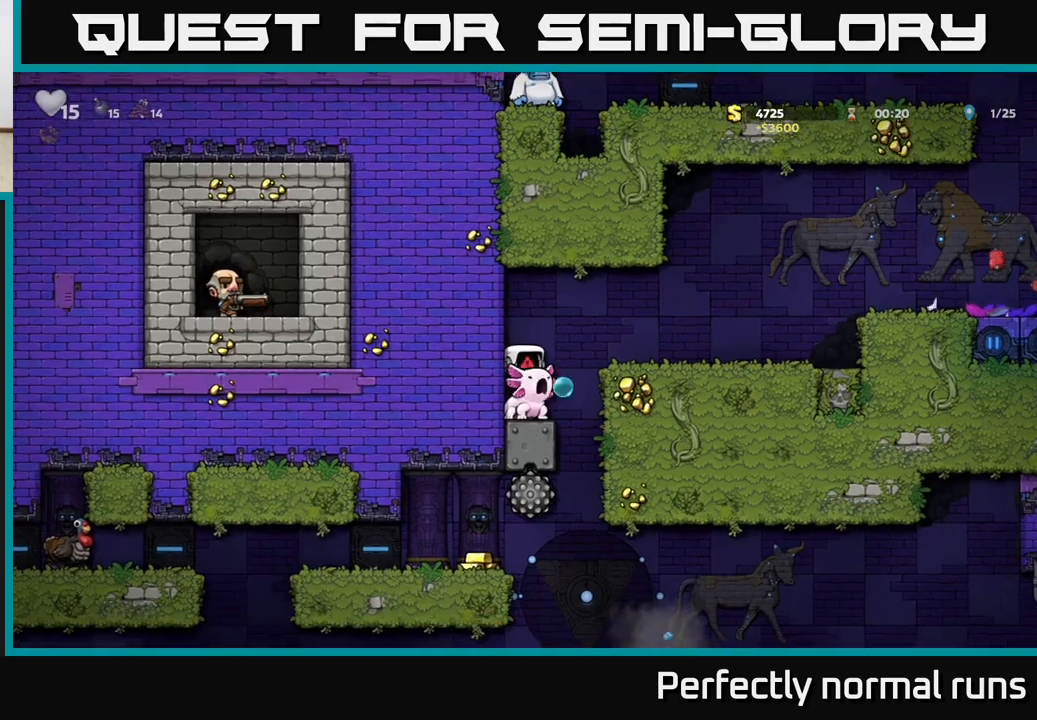
{"buttons": [], "left_stick": "center", "right_stick": "center", "events": []}
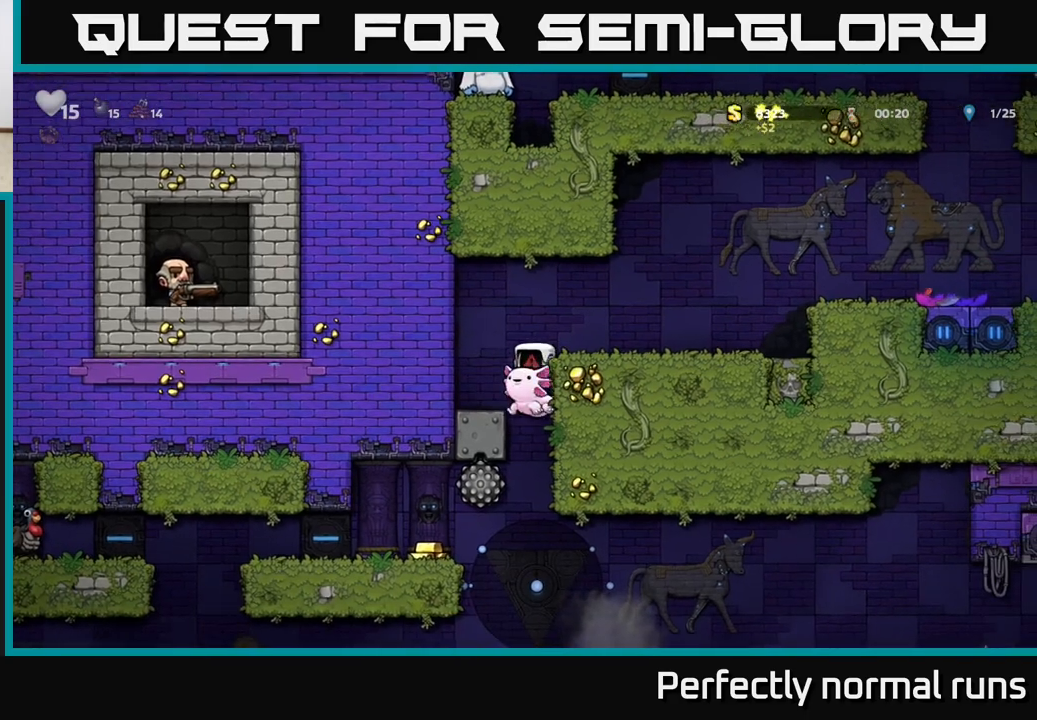
{"buttons": ["A"], "left_stick": "center", "right_stick": "center", "events": [[217, "A", "down"]]}
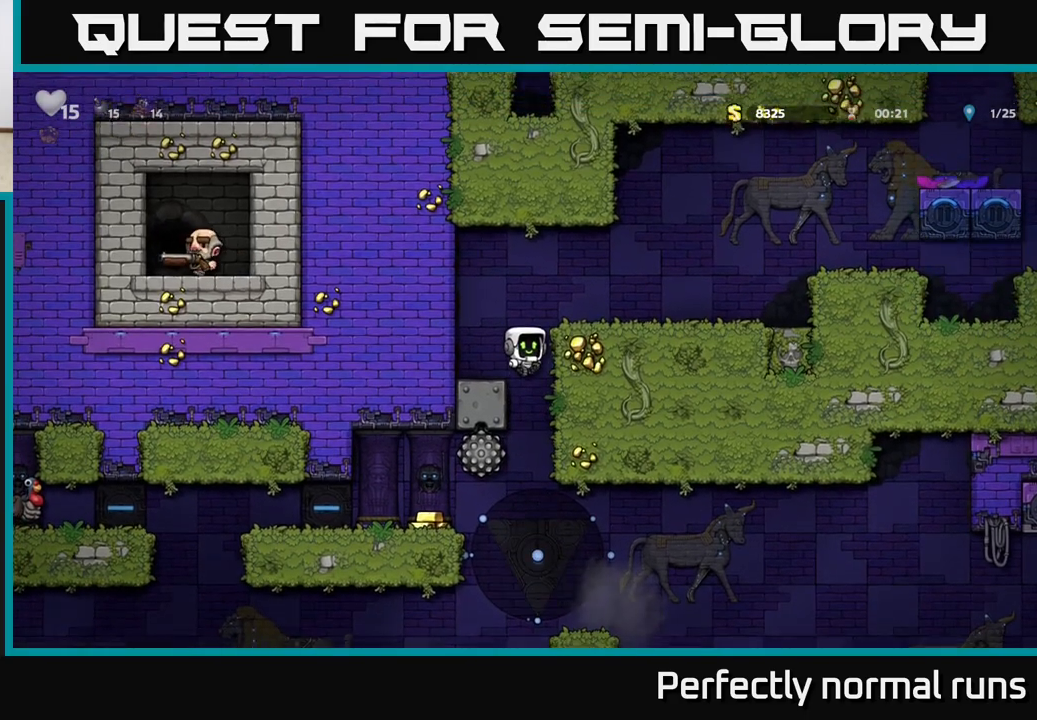
{"buttons": [], "left_stick": "right", "right_stick": "center", "events": [[33, "left_stick", "left"], [83, "A", "up"], [183, "left_stick", "center"], [400, "left_stick", "right"]]}
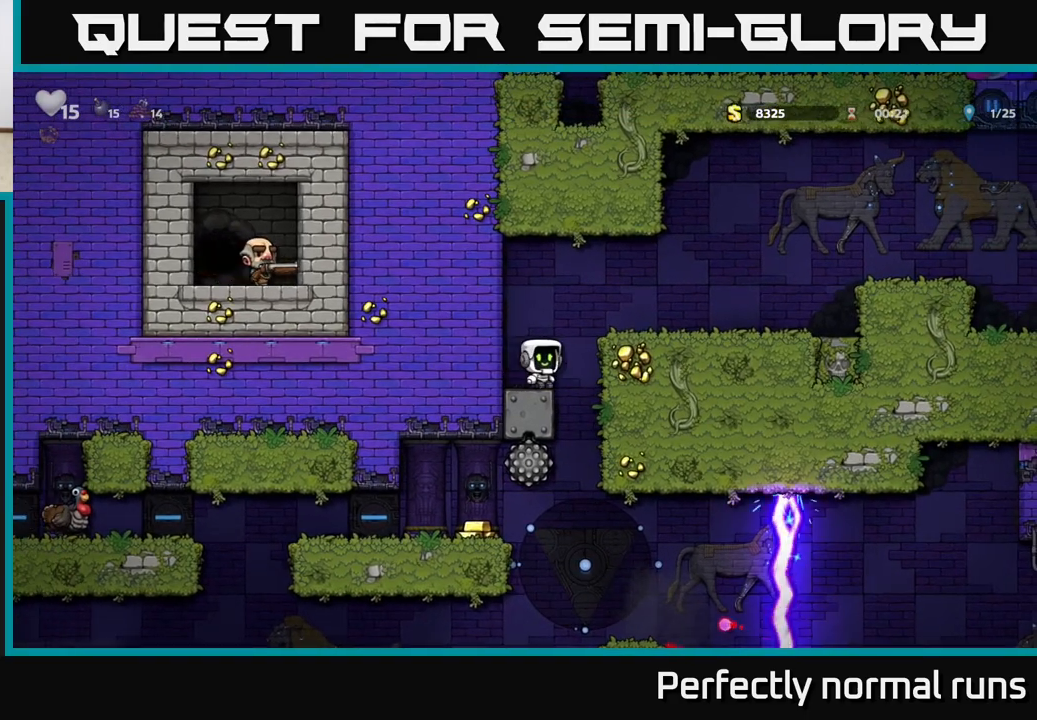
{"buttons": [], "left_stick": "right", "right_stick": "center", "events": [[167, "left_stick", "center"], [483, "left_stick", "right"]]}
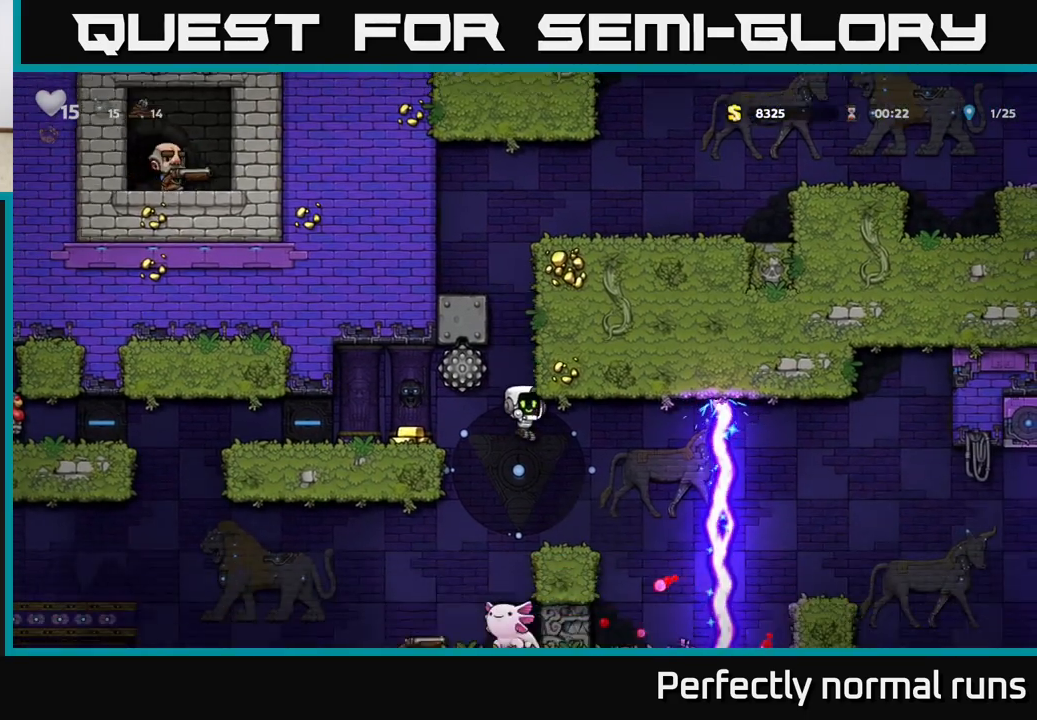
{"buttons": [], "left_stick": "center", "right_stick": "center", "events": [[150, "left_stick", "center"]]}
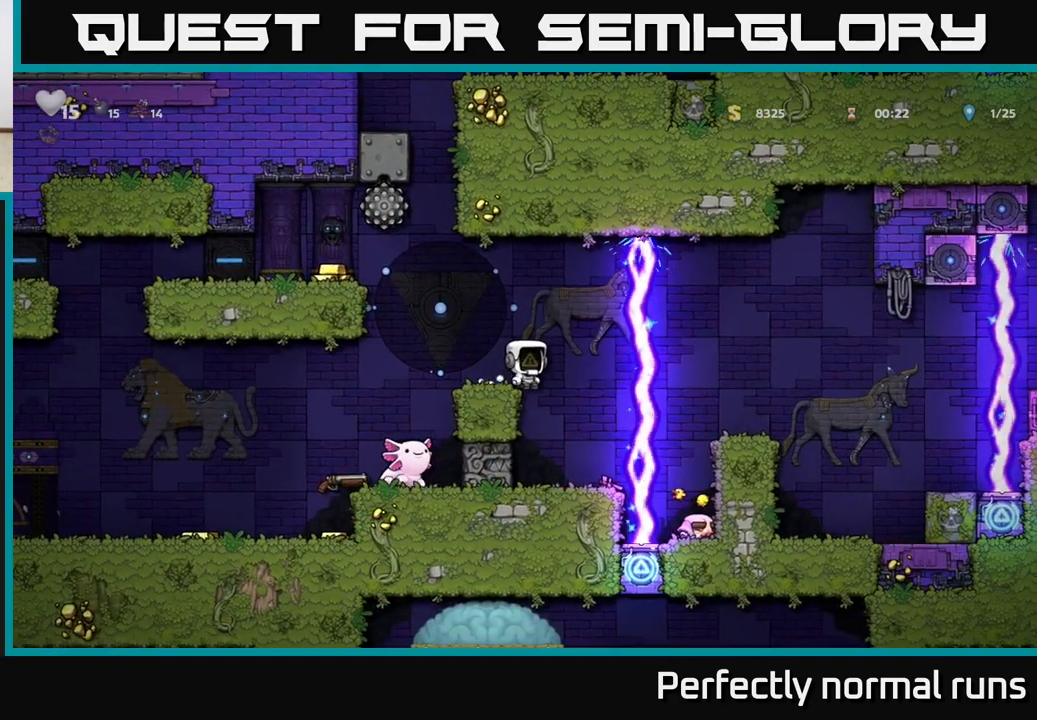
{"buttons": [], "left_stick": "center", "right_stick": "center", "events": [[217, "left_stick", "left"], [317, "left_stick", "center"]]}